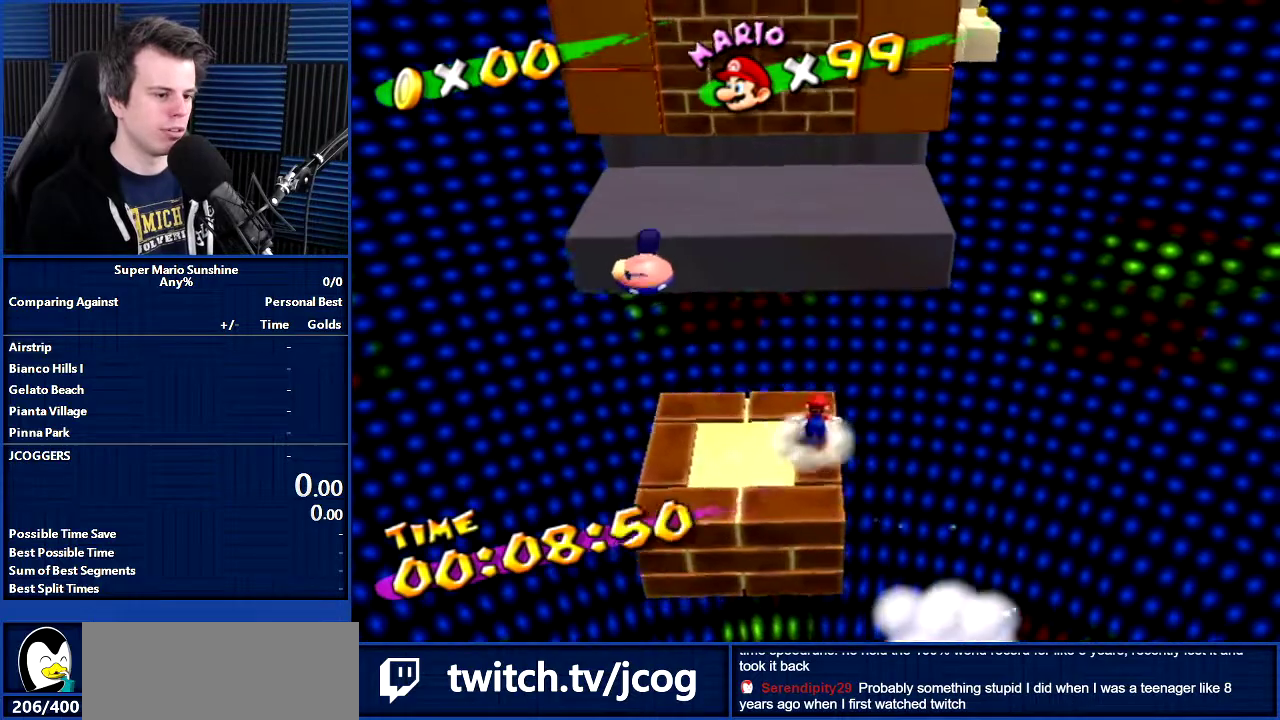
Gameplay with a controller; each line is a JSON object with the inputs held at the frame after it. "events" lists button and stick changes between this image and that frame as [ms after this image, input, new state], when the widget could be followed in between. Not read: A DPAD_DOWN DPAD_LEFT DPAD_RIGHT DPAD_UP L3 R3.
{"buttons": ["B", "X"], "left_stick": "up", "right_stick": "center", "events": [[201, "B", "down"], [201, "X", "down"]]}
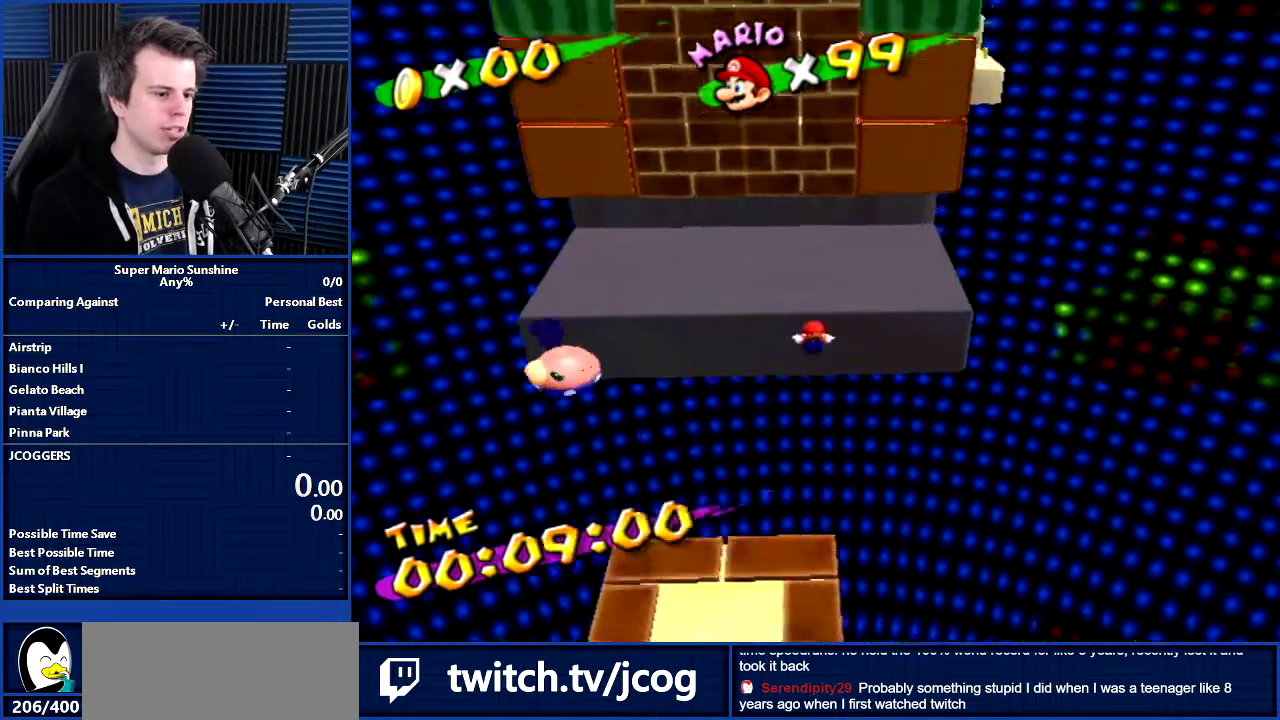
{"buttons": [], "left_stick": "up-left", "right_stick": "center", "events": [[467, "B", "up"], [467, "X", "up"], [500, "left_stick", "up-left"]]}
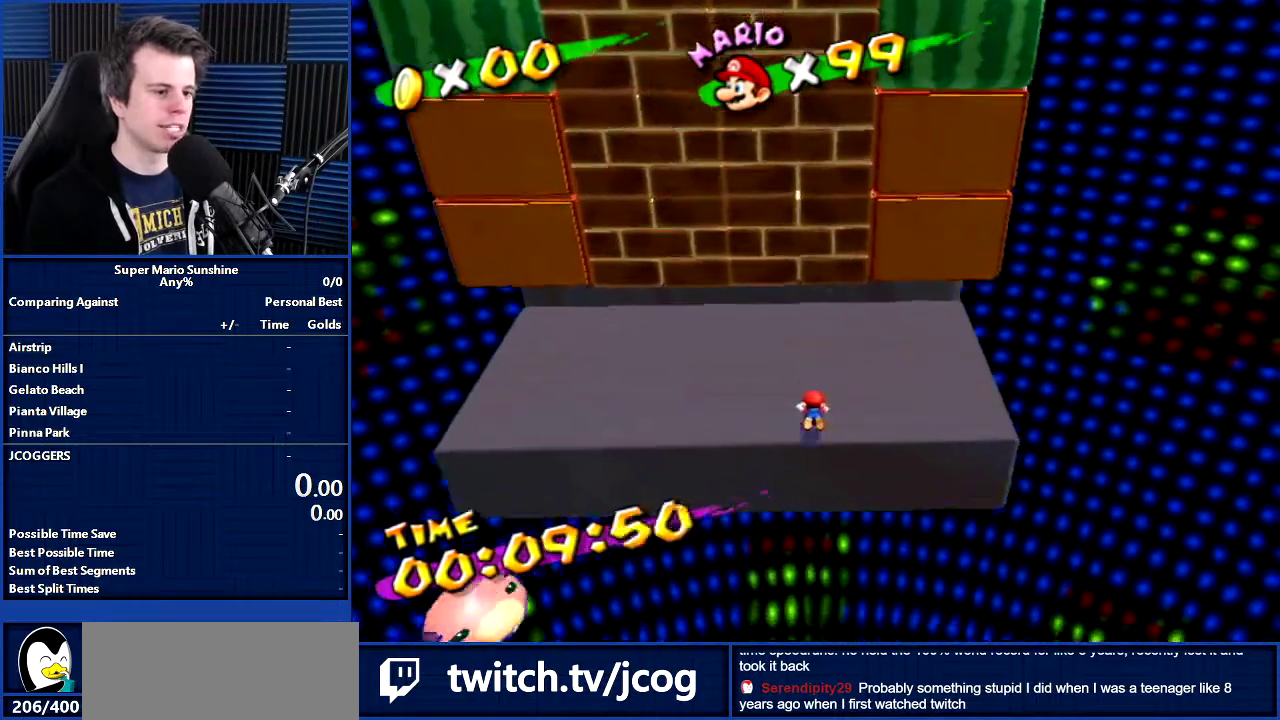
{"buttons": [], "left_stick": "up-right", "right_stick": "center", "events": [[234, "B", "down"], [301, "left_stick", "up"], [334, "B", "up"], [434, "left_stick", "up-right"]]}
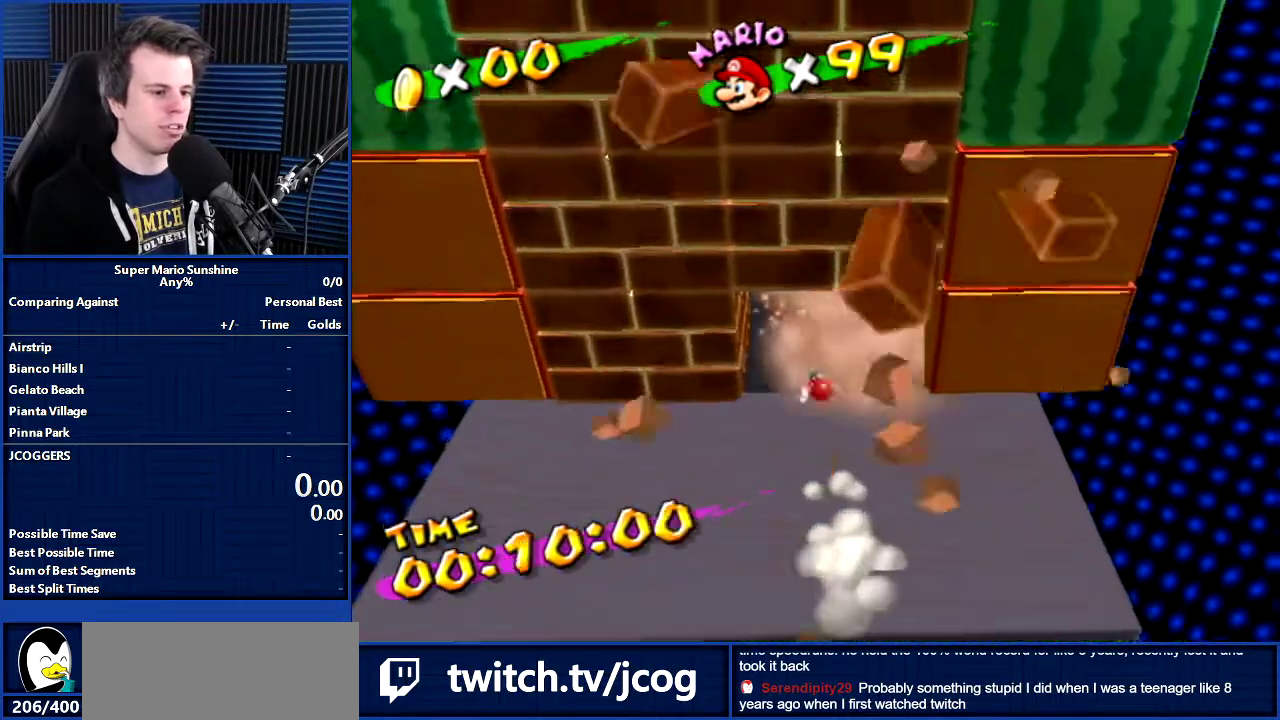
{"buttons": [], "left_stick": "left", "right_stick": "center"}
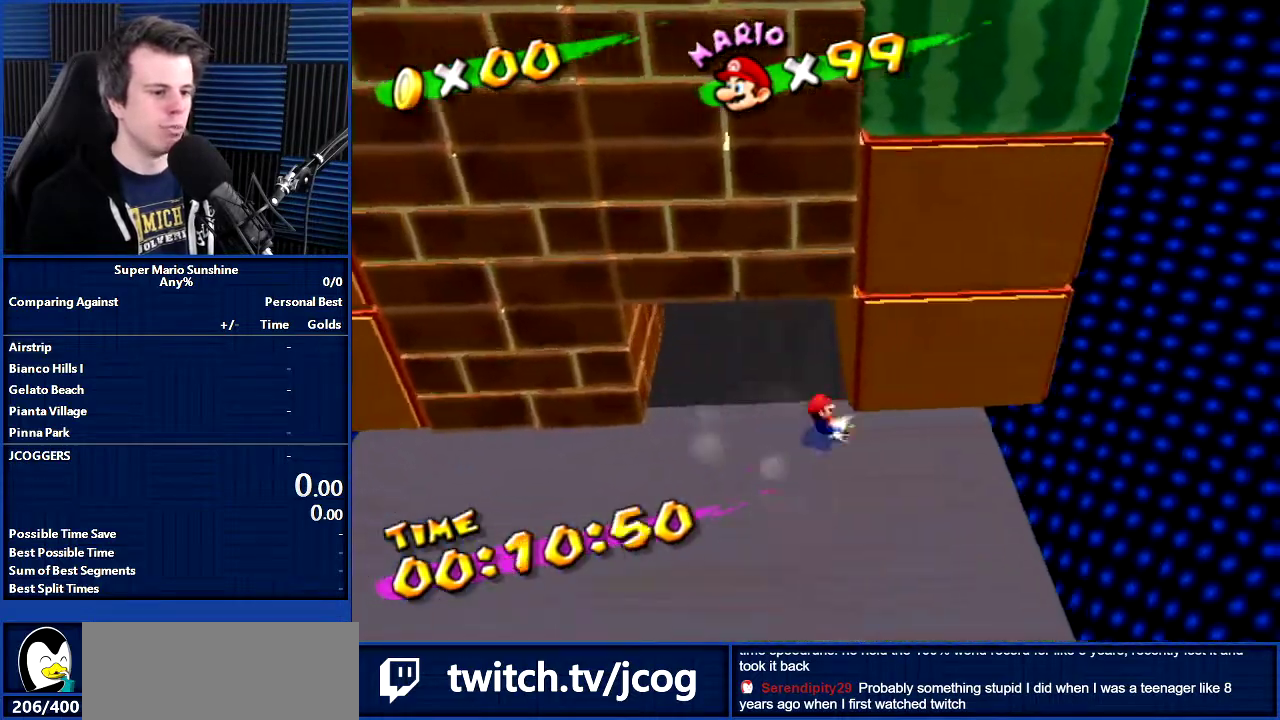
{"buttons": [], "left_stick": "left", "right_stick": "center"}
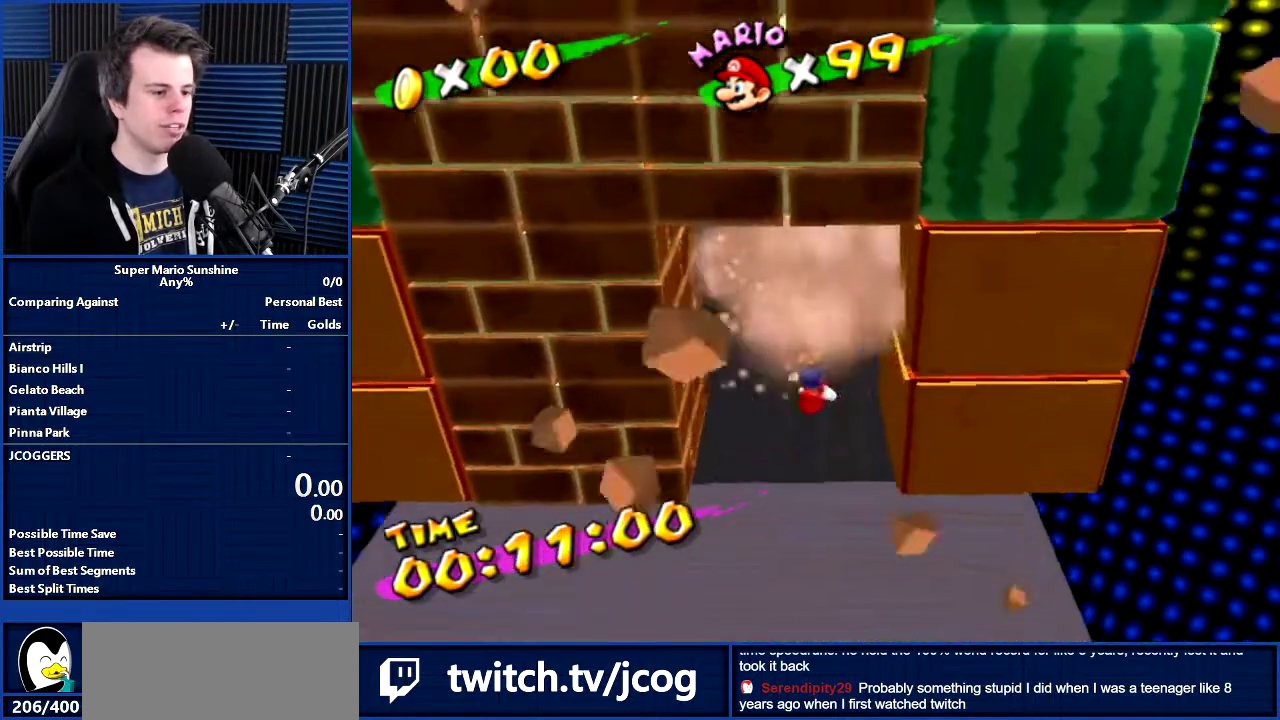
{"buttons": [], "left_stick": "right", "right_stick": "center", "events": [[467, "left_stick", "right"]]}
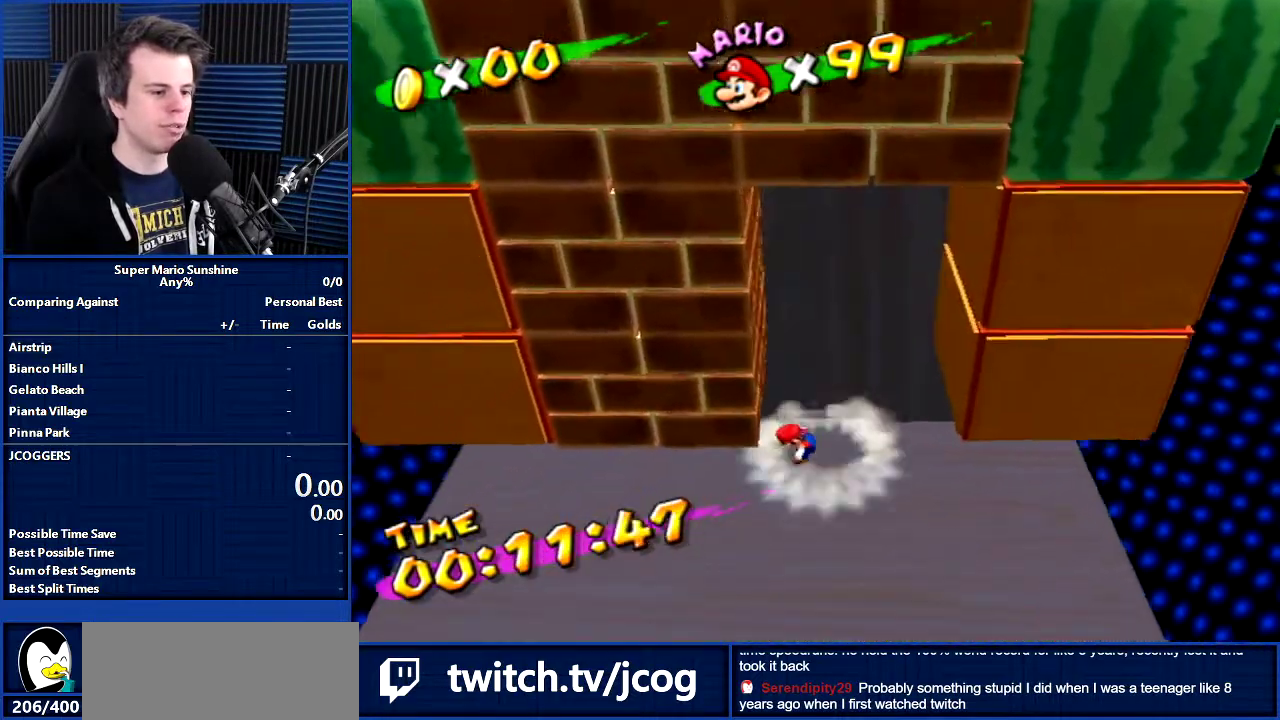
{"buttons": [], "left_stick": "center", "right_stick": "center", "events": [[134, "B", "down"], [468, "B", "up"], [468, "left_stick", "center"]]}
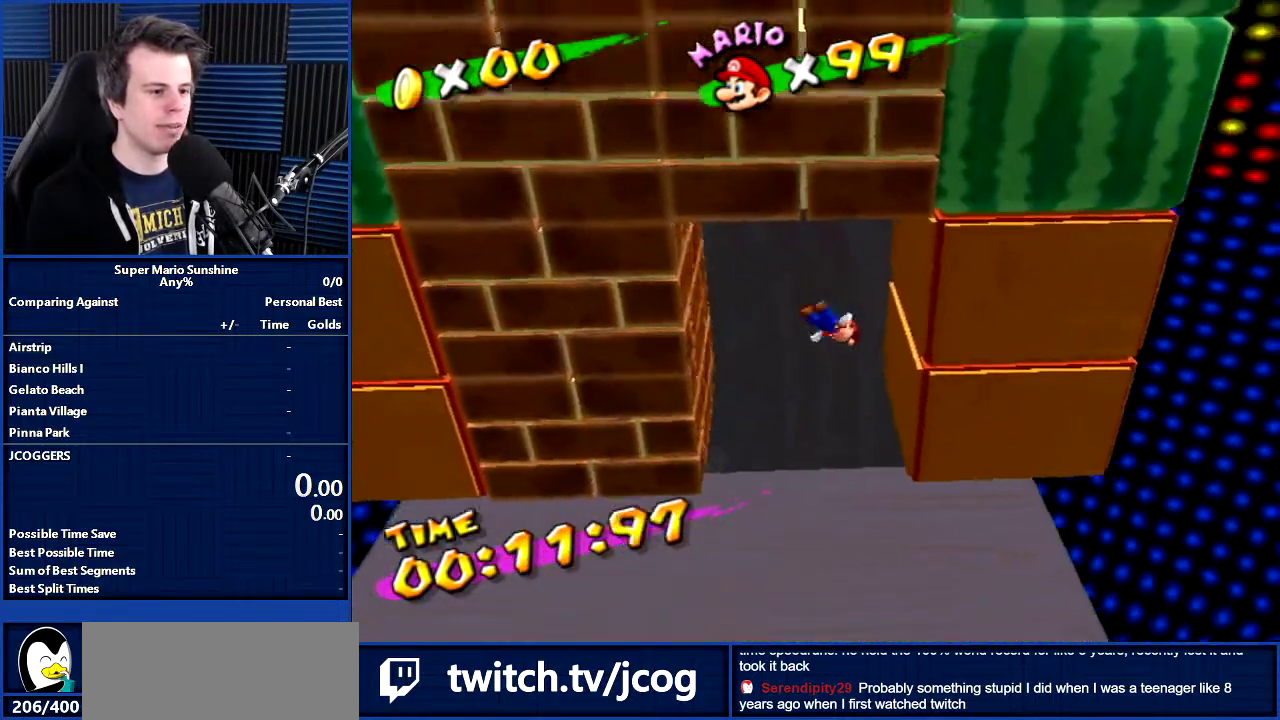
{"buttons": ["B"], "left_stick": "left", "right_stick": "center", "events": [[67, "left_stick", "down-right"], [167, "left_stick", "up-right"], [267, "left_stick", "down-left"], [367, "B", "down"], [367, "left_stick", "left"]]}
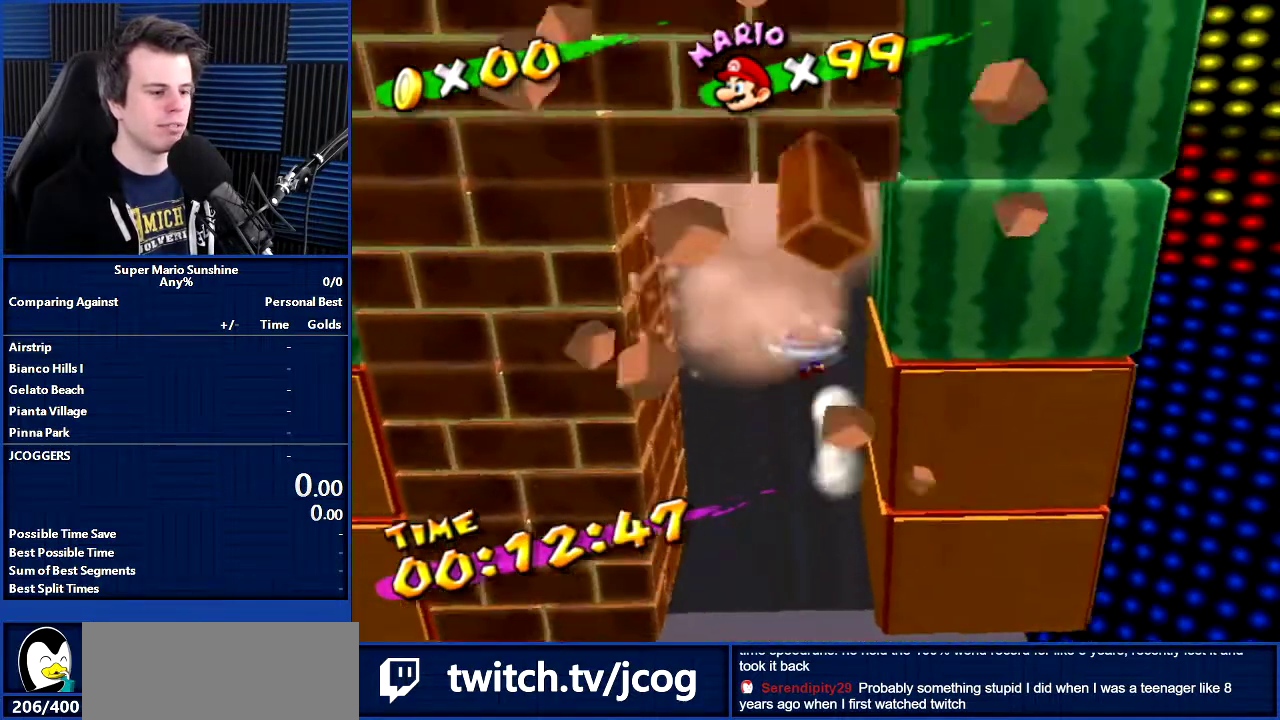
{"buttons": [], "left_stick": "left", "right_stick": "center", "events": [[167, "B", "up"]]}
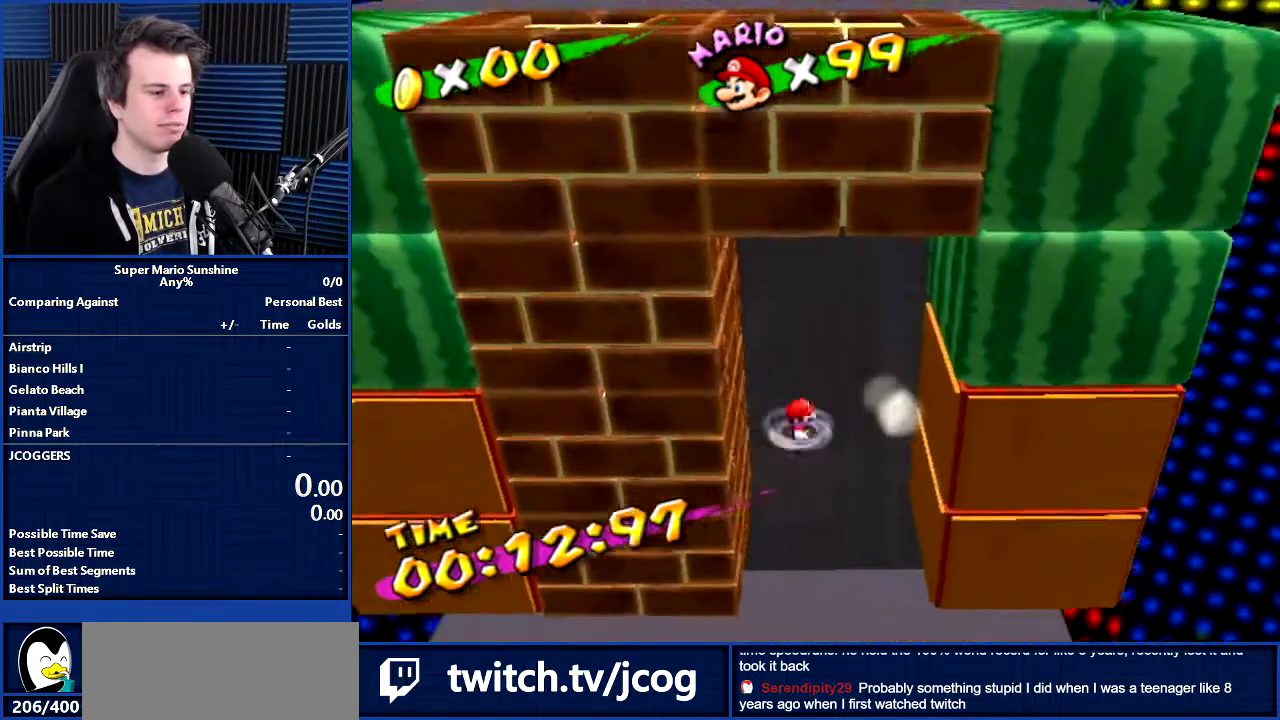
{"buttons": ["B"], "left_stick": "up", "right_stick": "center", "events": [[233, "B", "down"], [267, "left_stick", "center"], [467, "left_stick", "up"]]}
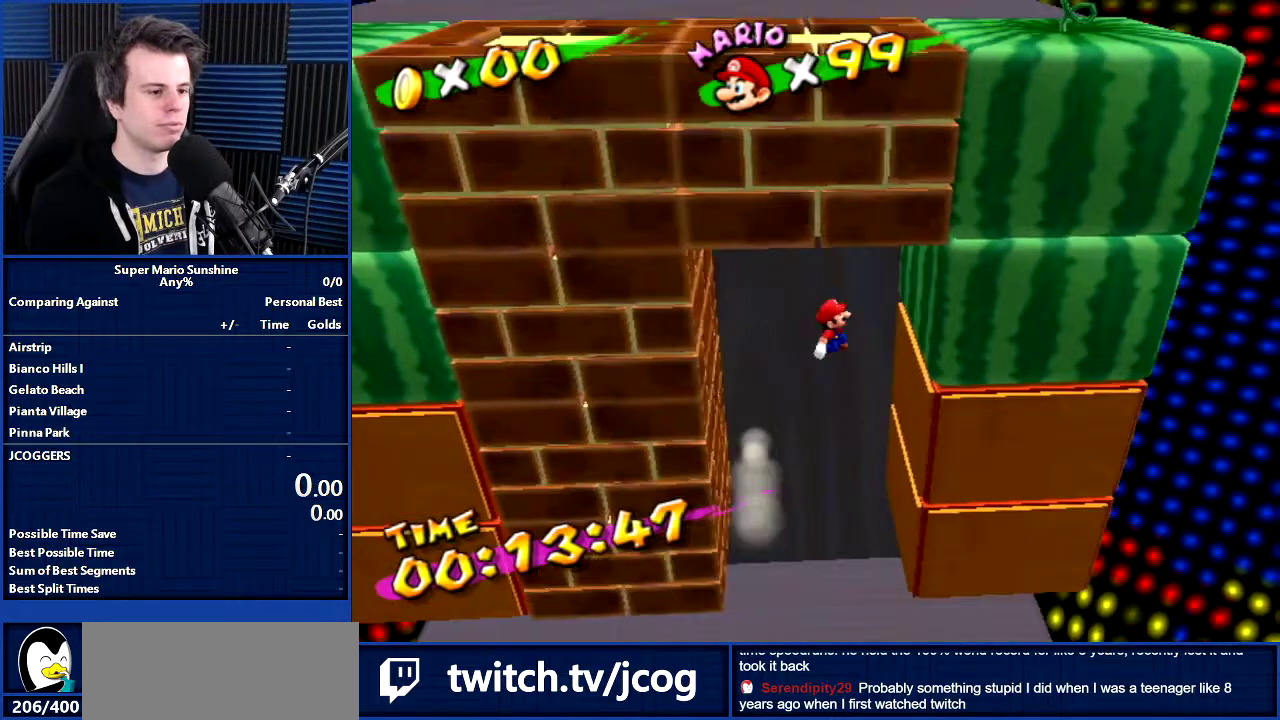
{"buttons": ["B"], "left_stick": "left", "right_stick": "center", "events": [[67, "left_stick", "right"], [134, "B", "up"], [267, "B", "down"], [267, "left_stick", "center"], [367, "left_stick", "right"], [434, "left_stick", "left"]]}
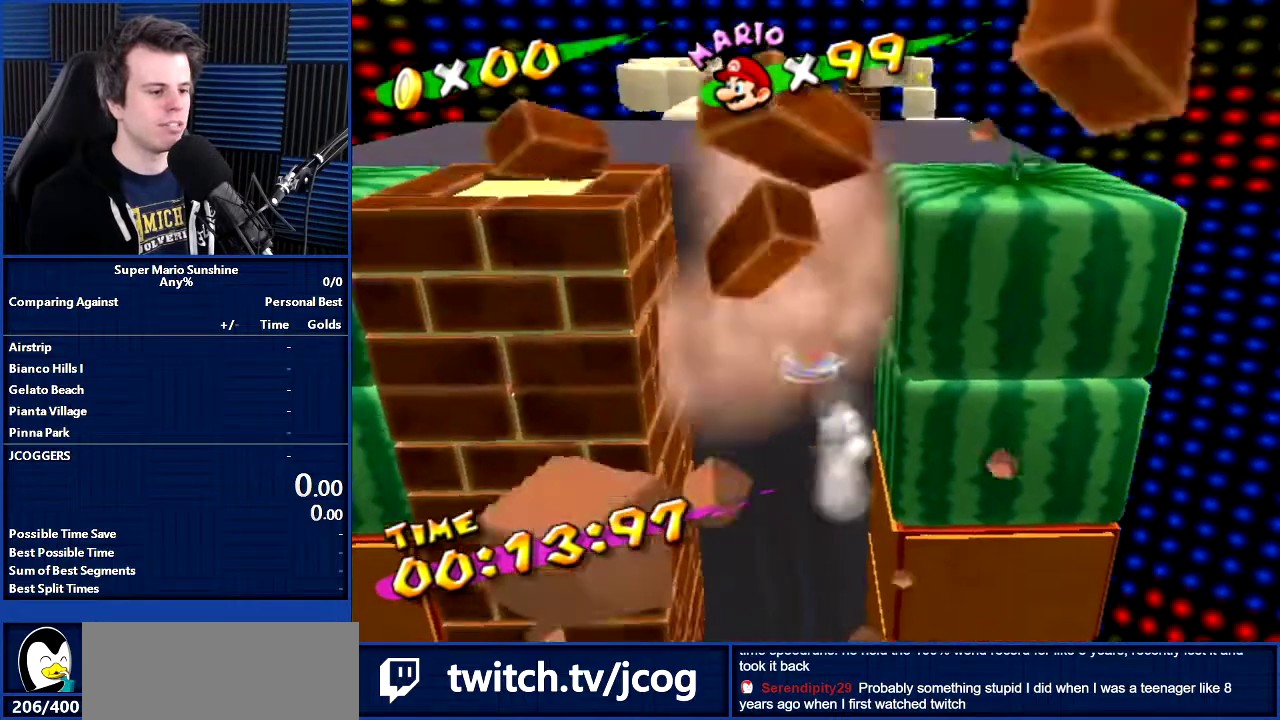
{"buttons": [], "left_stick": "left", "right_stick": "center", "events": [[67, "B", "up"]]}
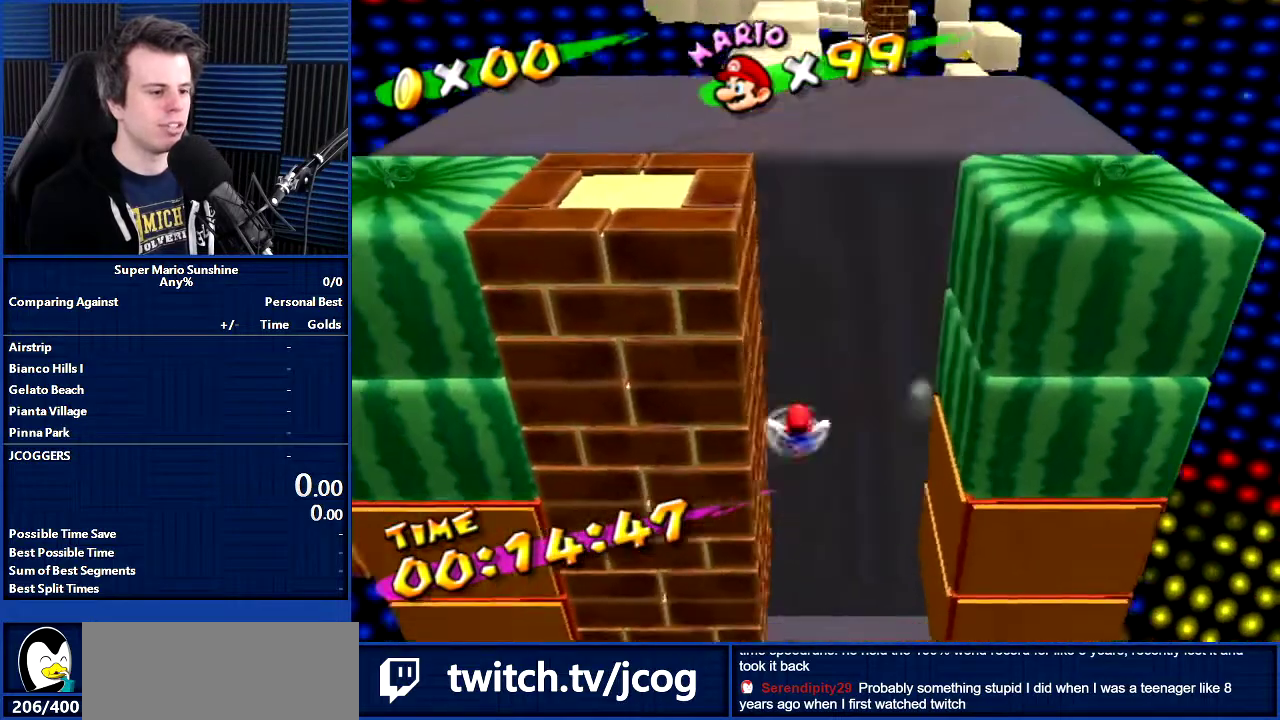
{"buttons": [], "left_stick": "center", "right_stick": "center"}
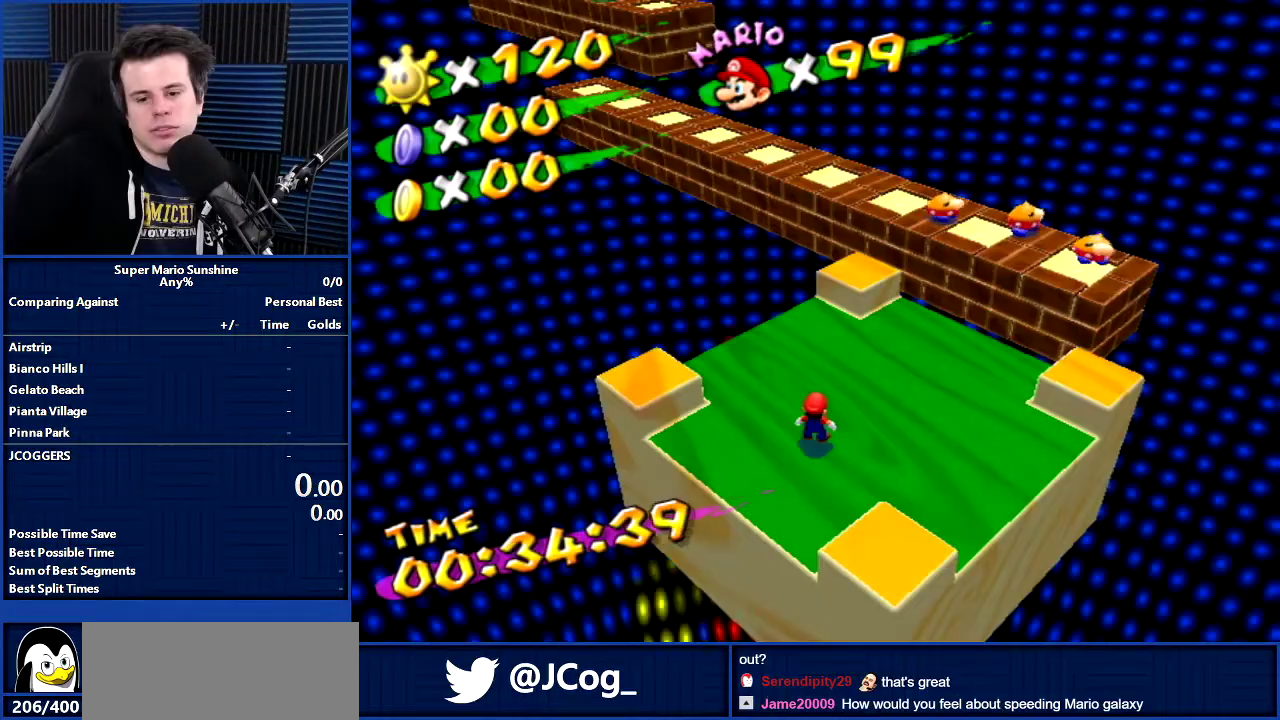
{"buttons": [], "left_stick": "center", "right_stick": "center", "events": []}
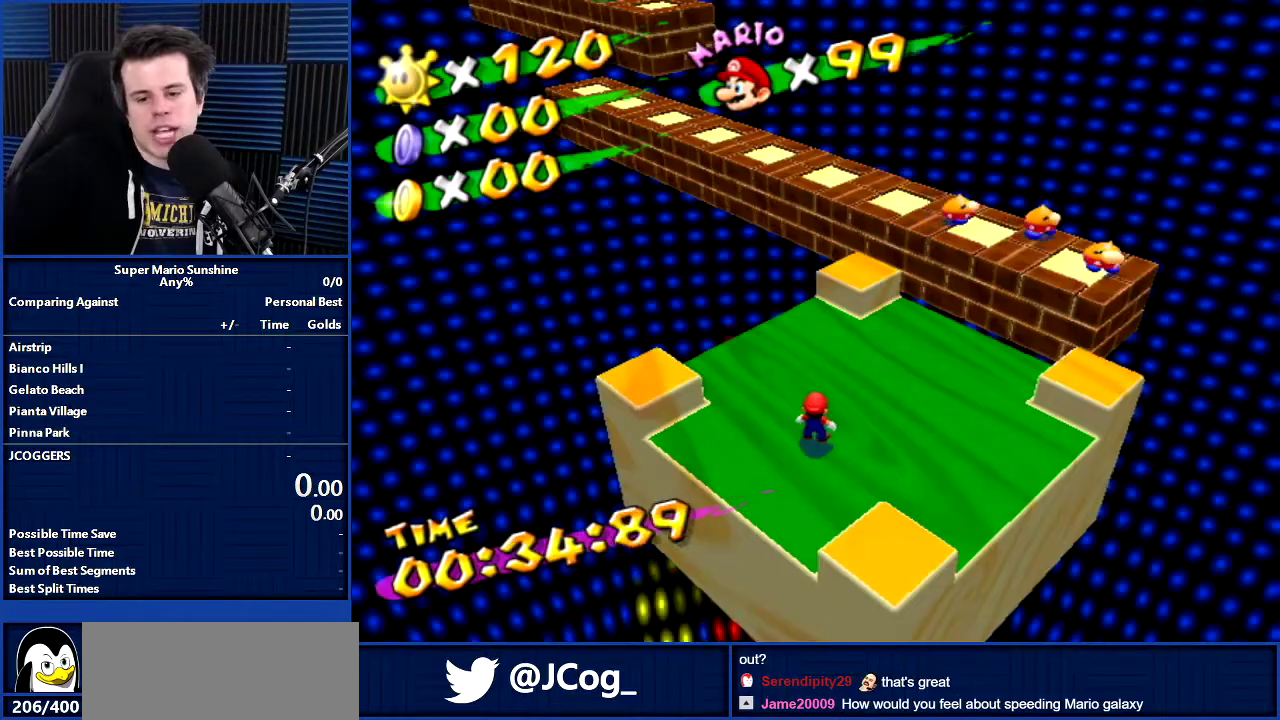
{"buttons": [], "left_stick": "center", "right_stick": "center", "events": []}
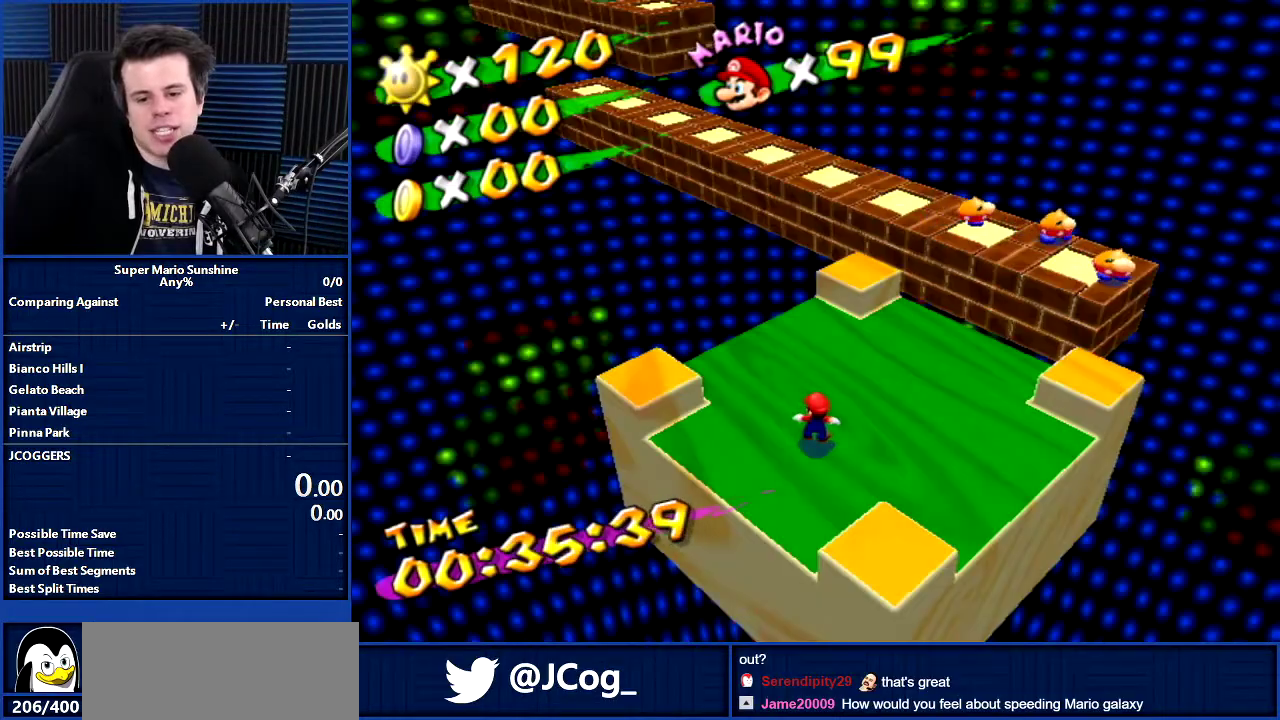
{"buttons": [], "left_stick": "center", "right_stick": "center", "events": []}
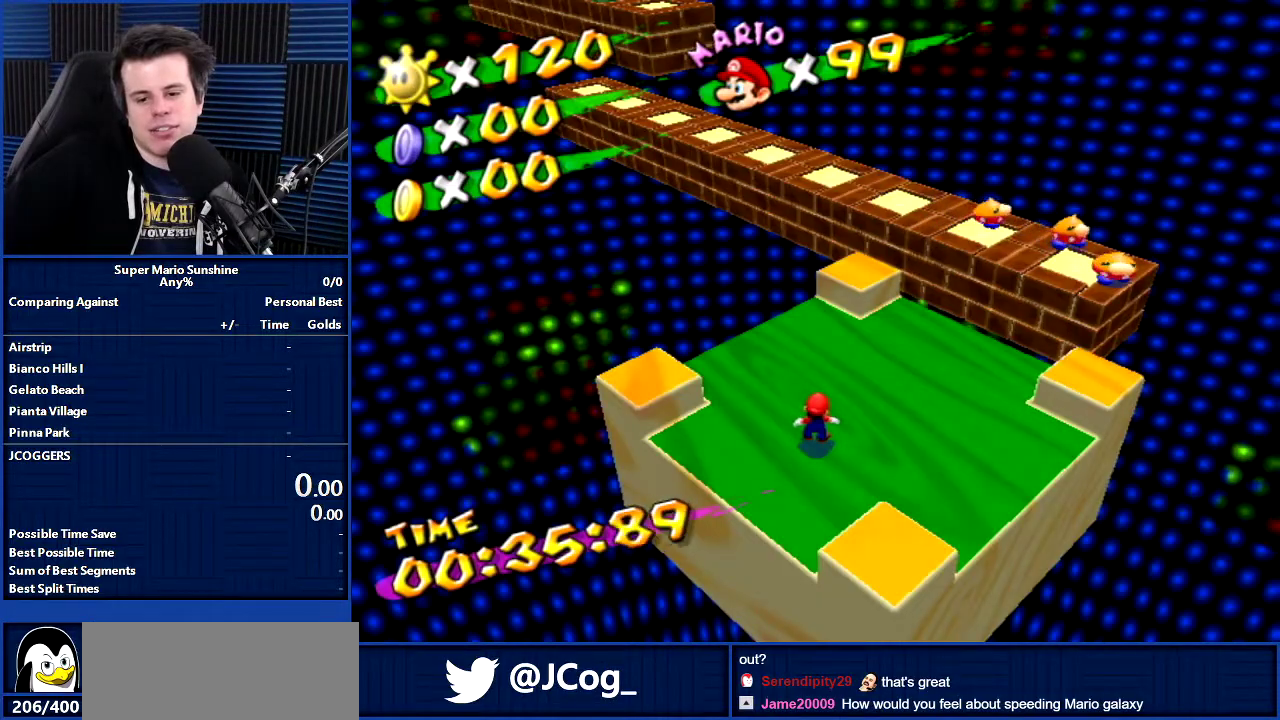
{"buttons": [], "left_stick": "center", "right_stick": "center", "events": []}
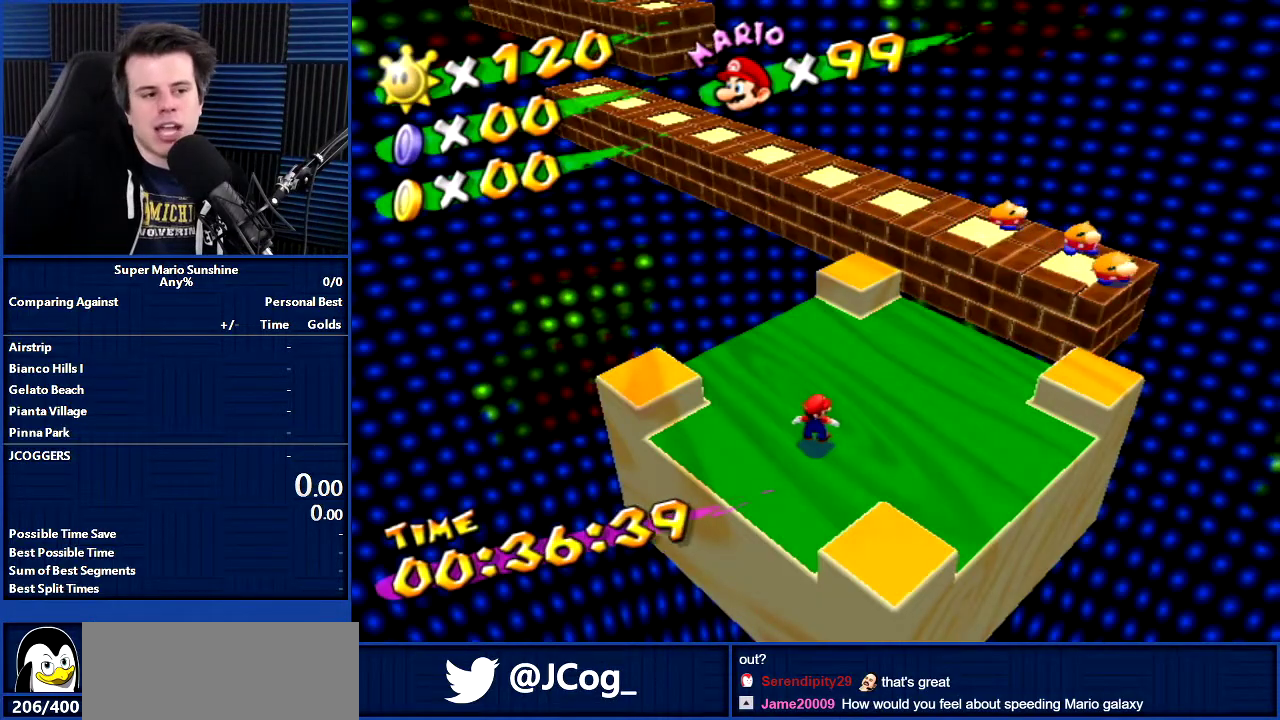
{"buttons": [], "left_stick": "center", "right_stick": "center", "events": []}
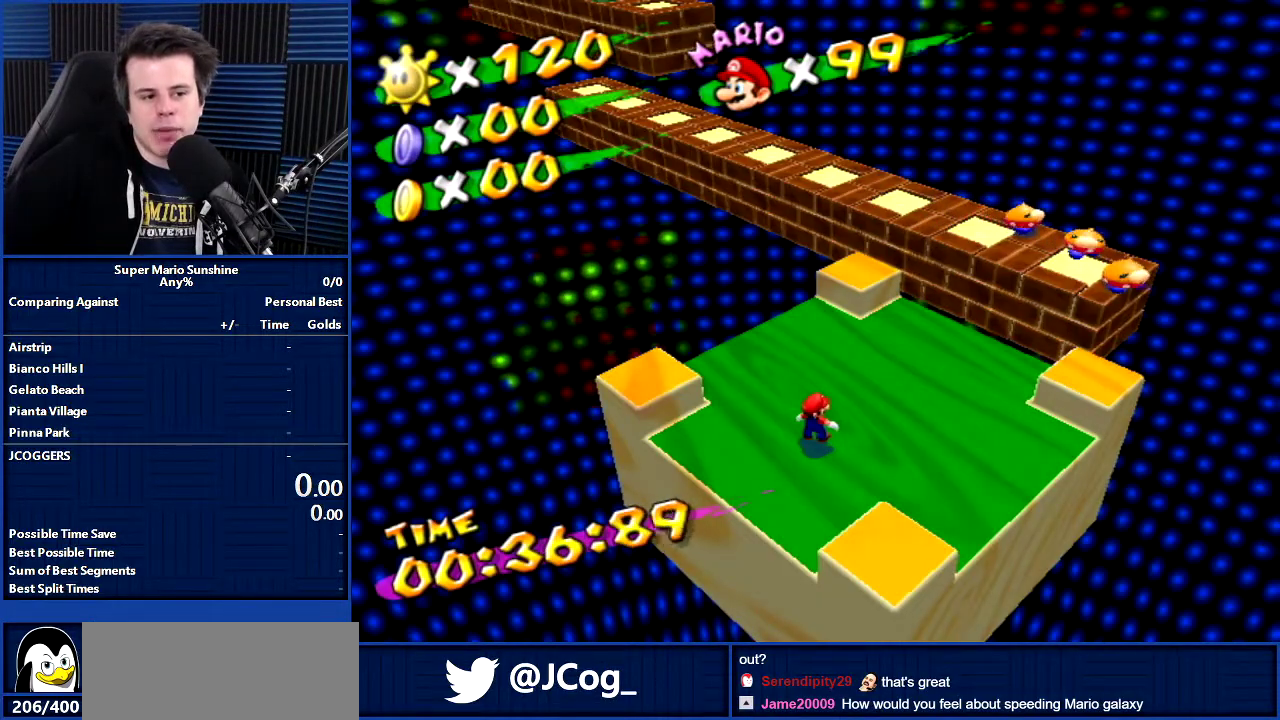
{"buttons": [], "left_stick": "center", "right_stick": "center", "events": []}
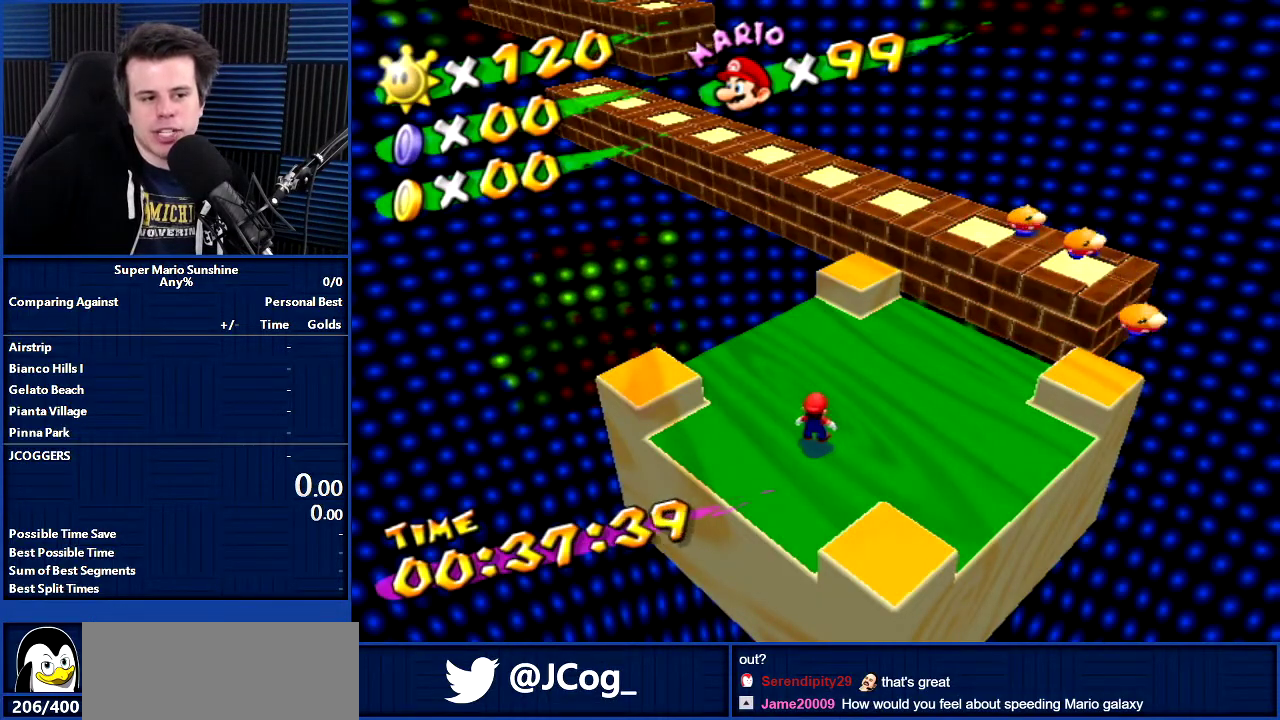
{"buttons": [], "left_stick": "center", "right_stick": "center", "events": []}
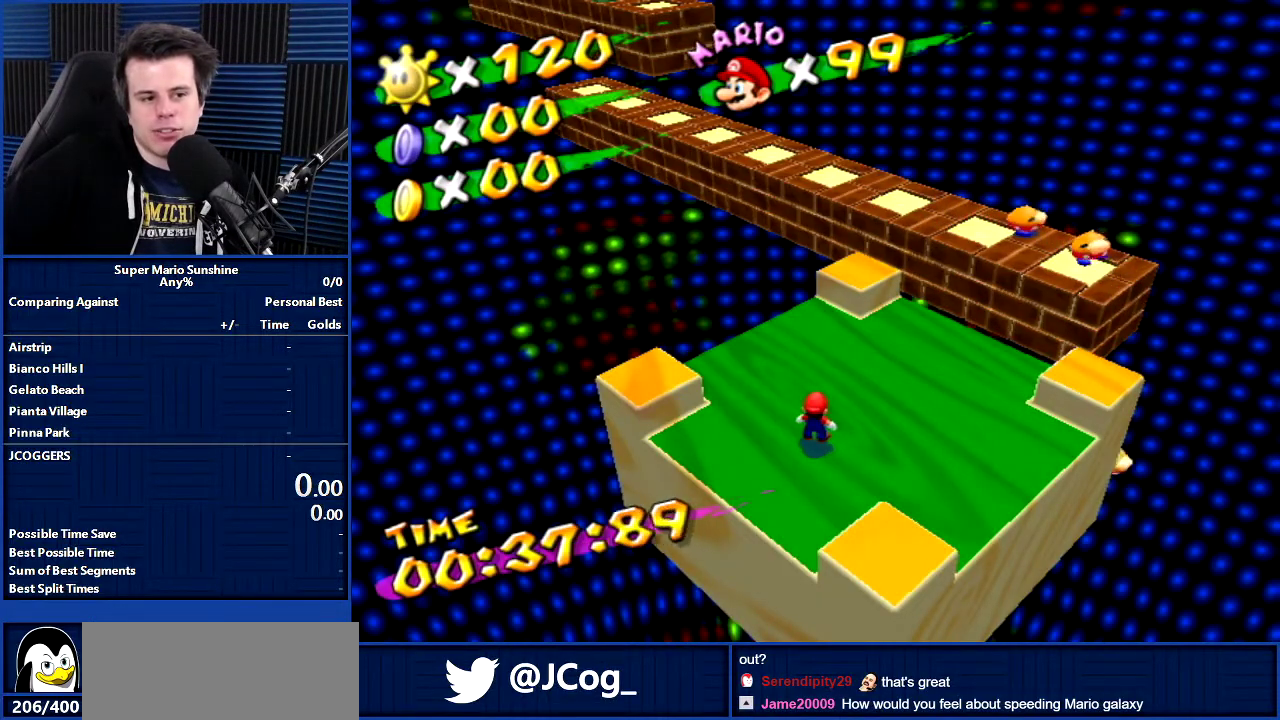
{"buttons": [], "left_stick": "center", "right_stick": "center", "events": []}